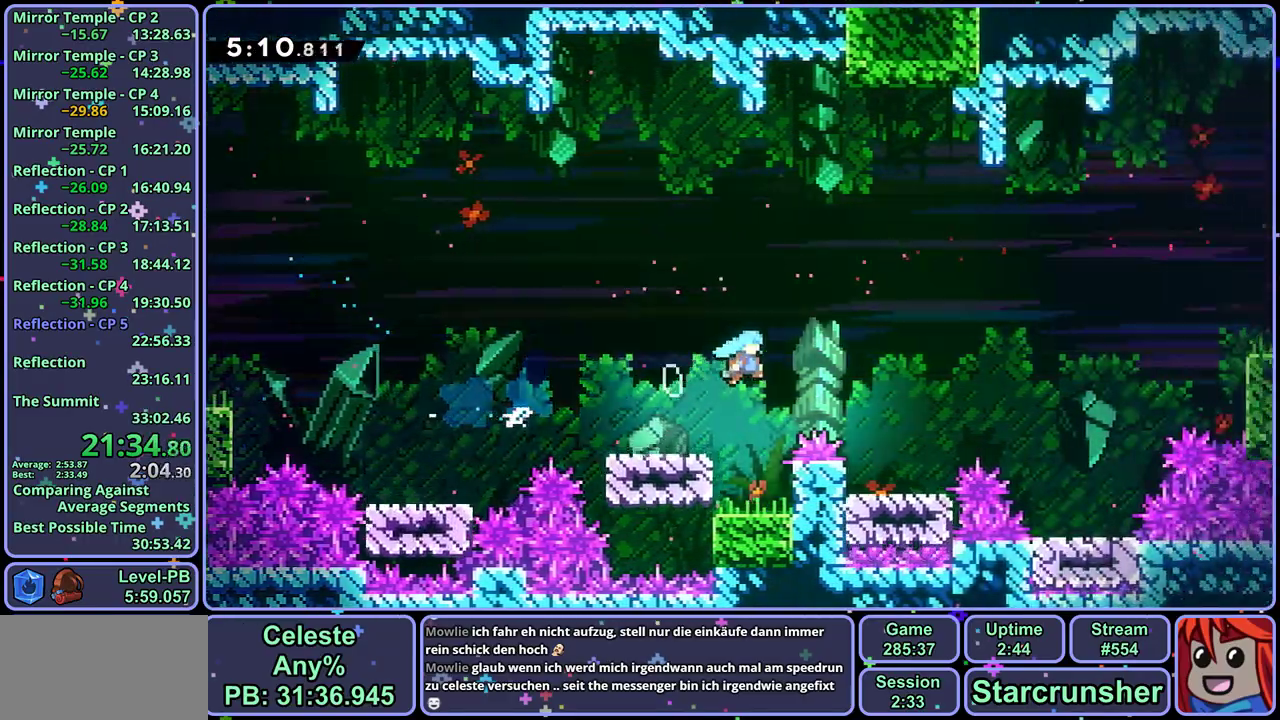
Gameplay with a controller (PlayStation layout); each line is a JSON object with the inputs held at the frame after it. "button_events" lists button changes between this image and that frame as [ms after this image, input, new state], when the widget could be followed in between (sticks are given only as held states). Not read: right_stick.
{"buttons": ["CROSS", "R1"], "left_stick": "down-right", "button_events": [[183, "R1", "down"], [333, "CROSS", "down"]]}
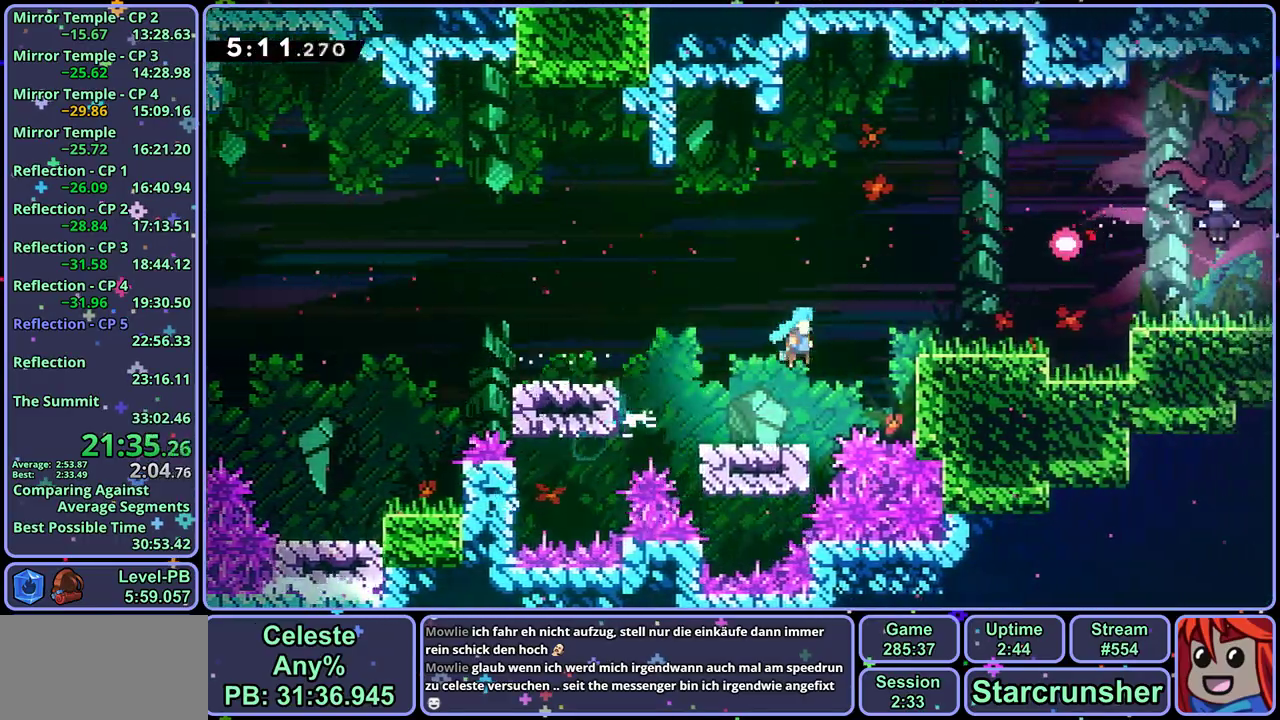
{"buttons": [], "left_stick": "down-right", "button_events": [[50, "CROSS", "up"], [67, "R1", "up"], [183, "CROSS", "down"], [450, "CROSS", "up"]]}
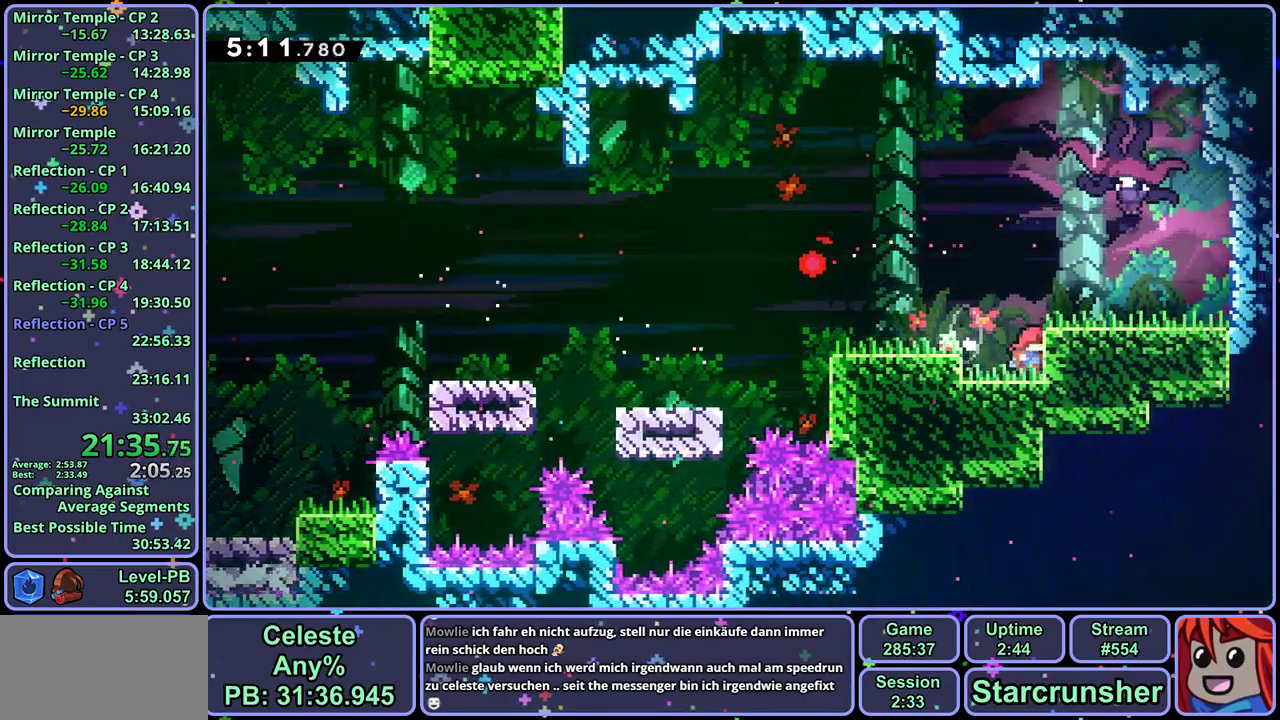
{"buttons": [], "left_stick": "center", "button_events": [[17, "CROSS", "down"], [283, "R1", "down"], [333, "CROSS", "up"], [433, "R1", "up"]]}
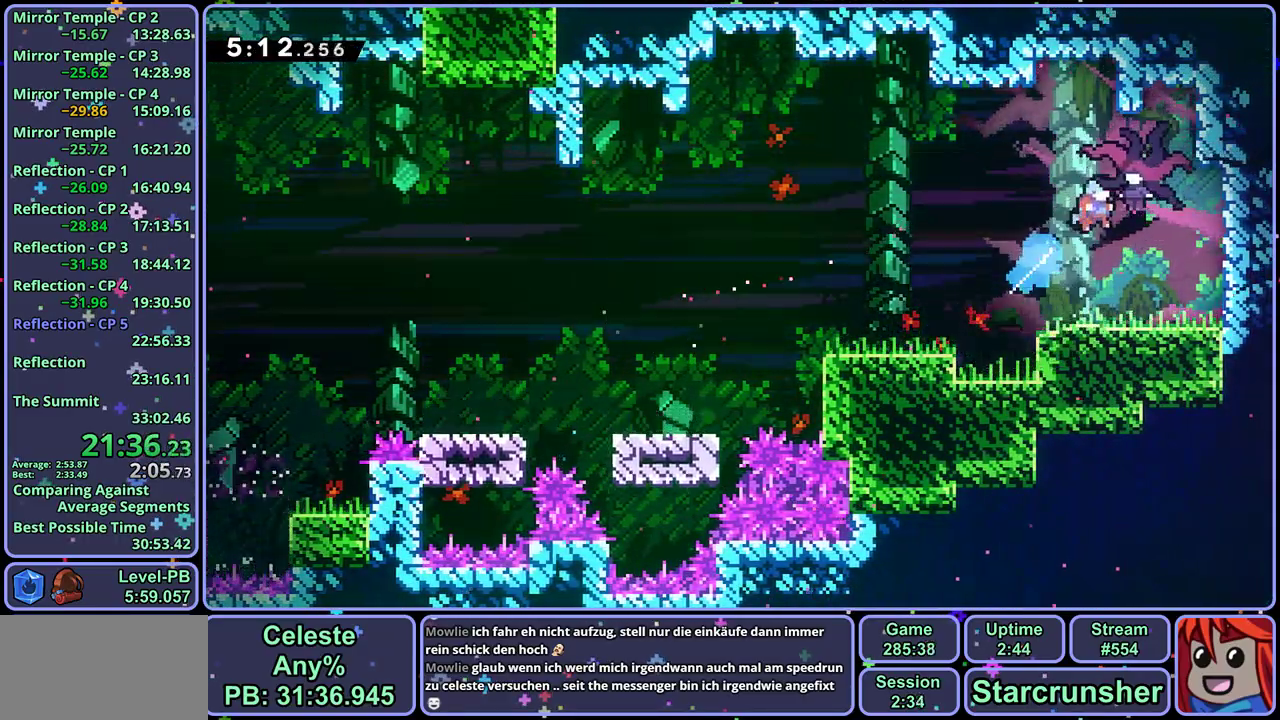
{"buttons": [], "left_stick": "down-right", "button_events": []}
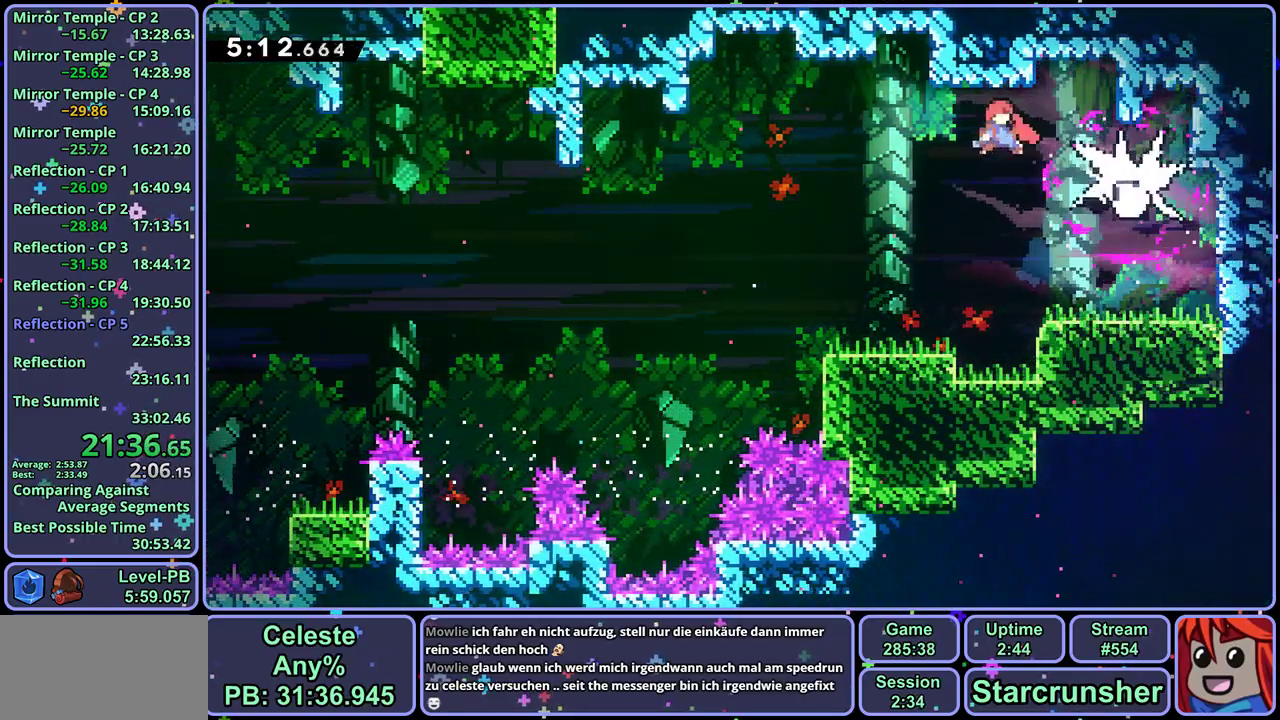
{"buttons": [], "left_stick": "down-right", "button_events": [[50, "R1", "down"], [200, "R1", "up"]]}
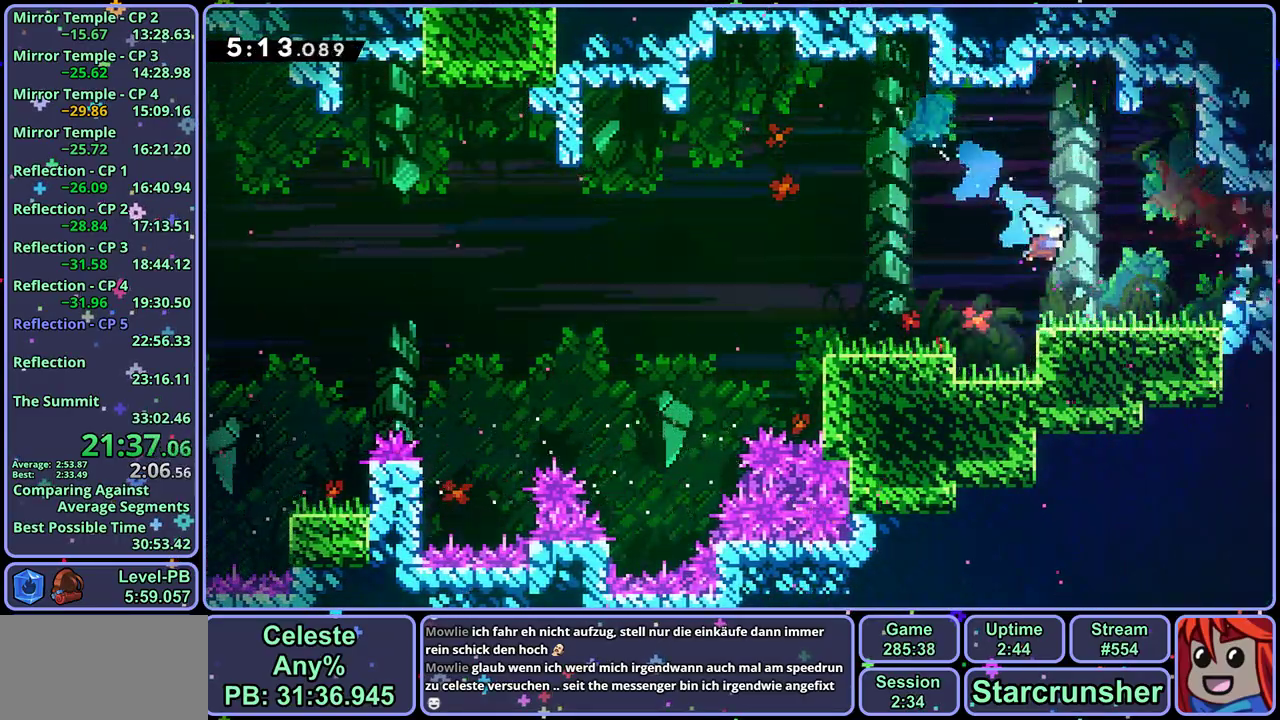
{"buttons": [], "left_stick": "down-right", "button_events": [[100, "CROSS", "down"], [283, "CROSS", "up"], [283, "R1", "down"], [417, "R1", "up"]]}
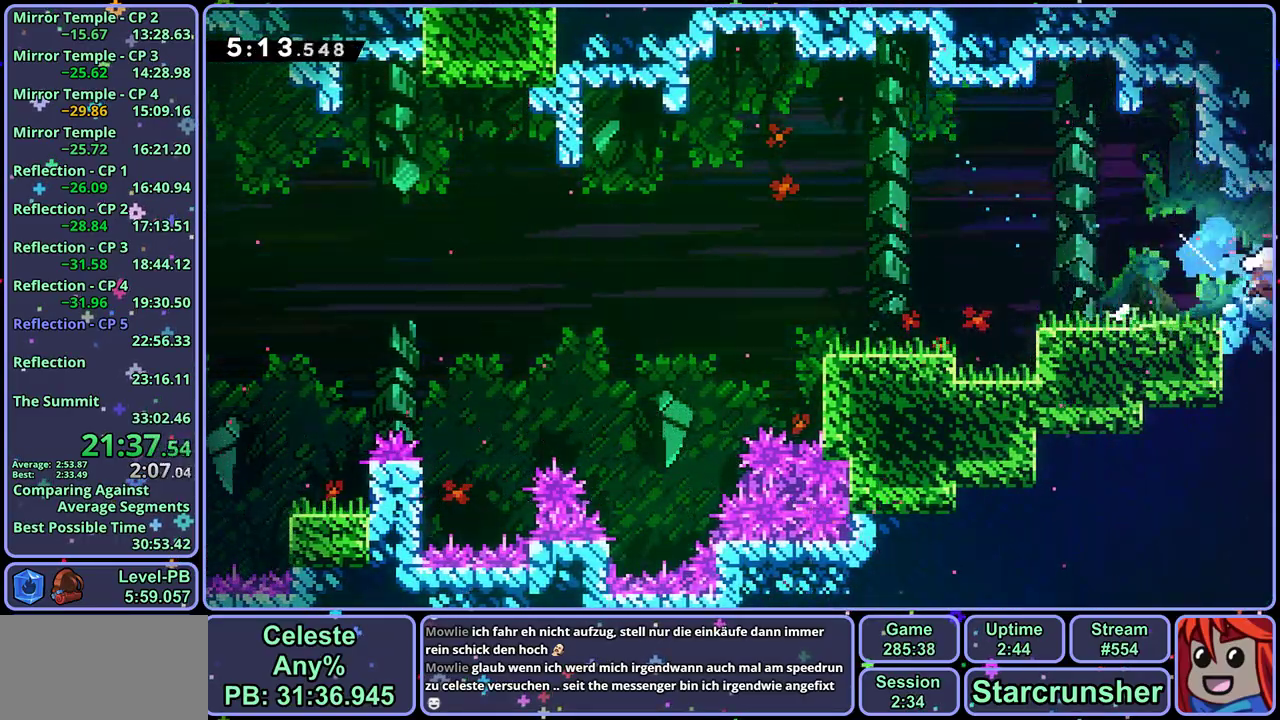
{"buttons": [], "left_stick": "down-right", "button_events": []}
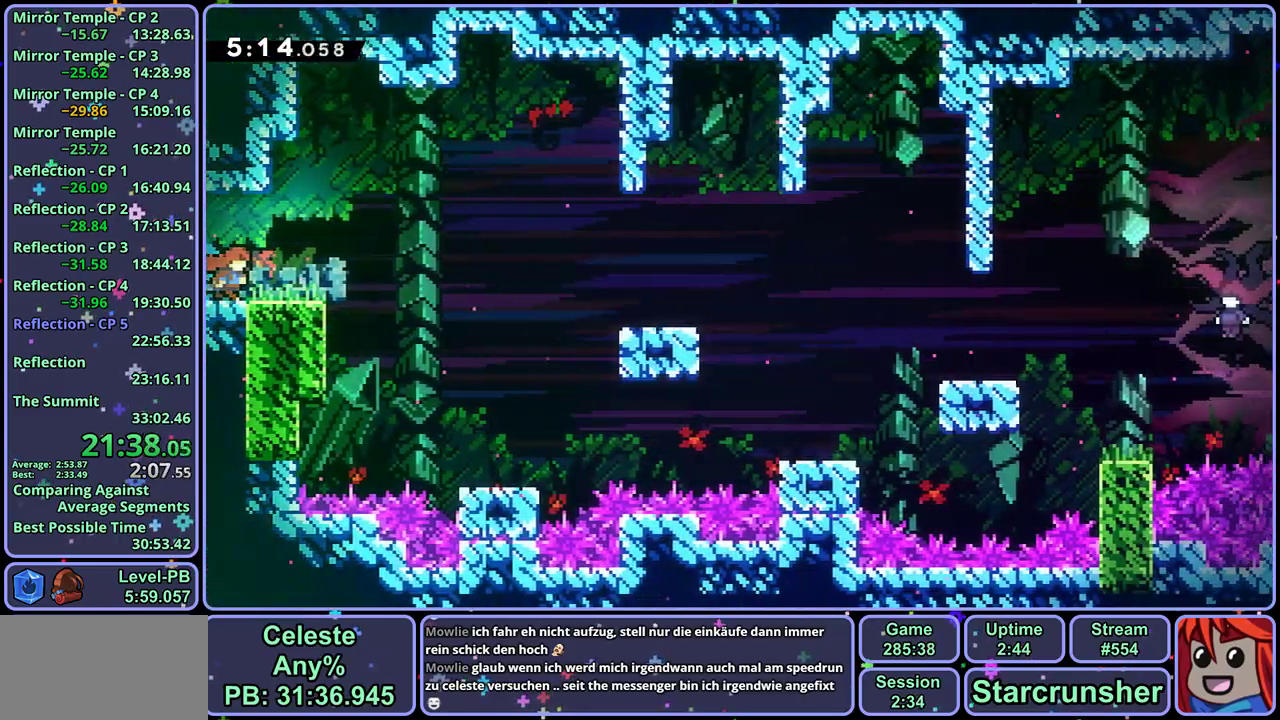
{"buttons": ["R1"], "left_stick": "down-right", "button_events": [[117, "CROSS", "down"], [483, "CROSS", "up"], [483, "R1", "down"]]}
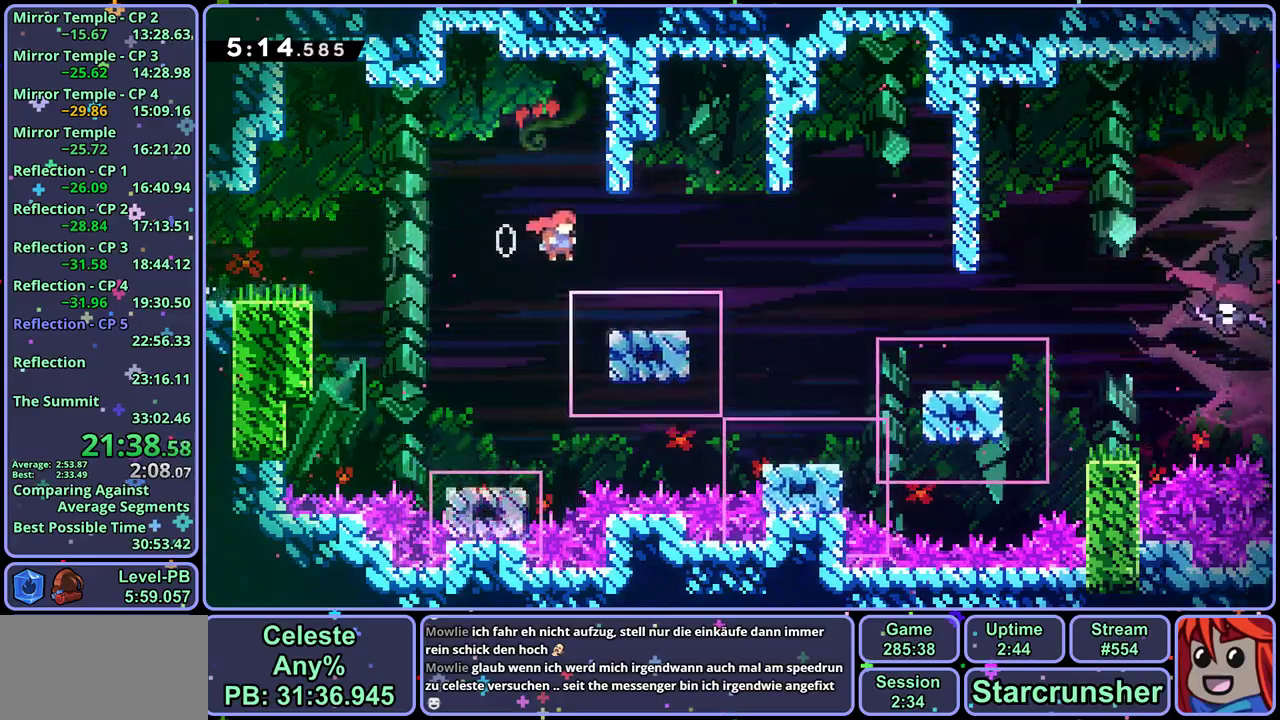
{"buttons": [], "left_stick": "up-right", "button_events": [[167, "CROSS", "down"], [300, "CROSS", "up"], [317, "R1", "up"]]}
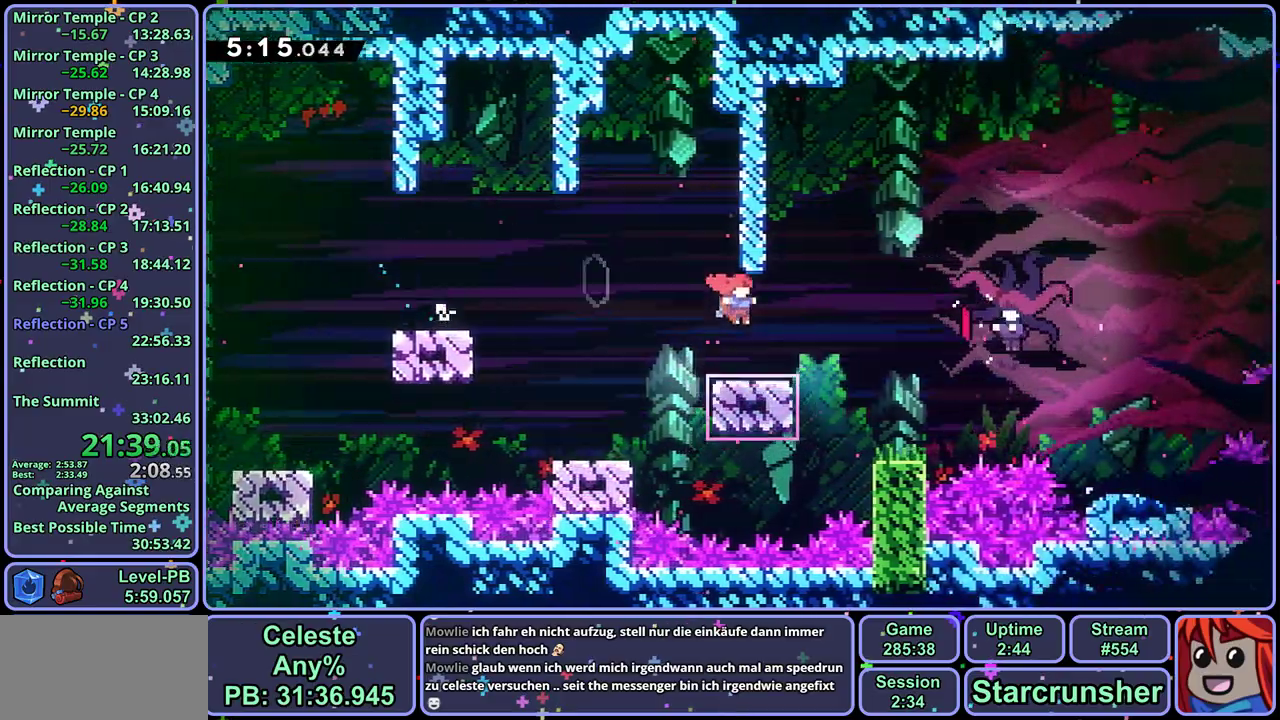
{"buttons": [], "left_stick": "right", "button_events": [[167, "R1", "down"], [283, "R1", "up"]]}
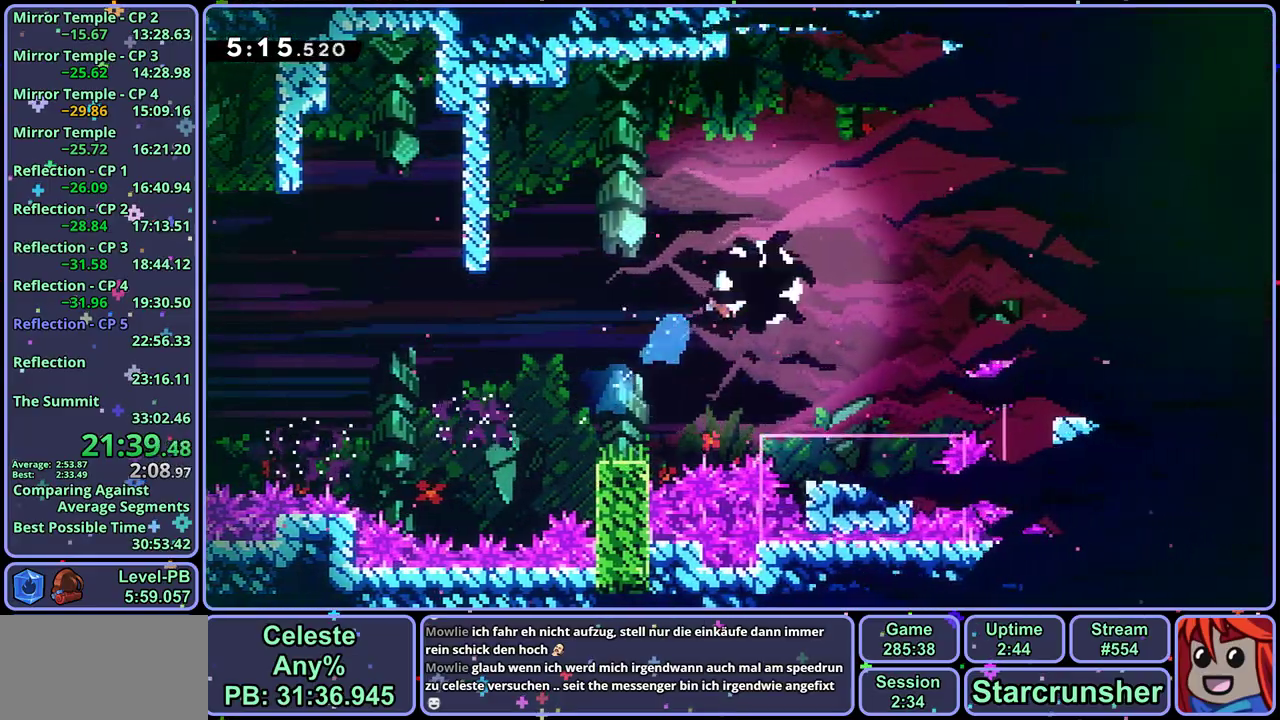
{"buttons": ["R1"], "left_stick": "right", "button_events": [[450, "R1", "down"]]}
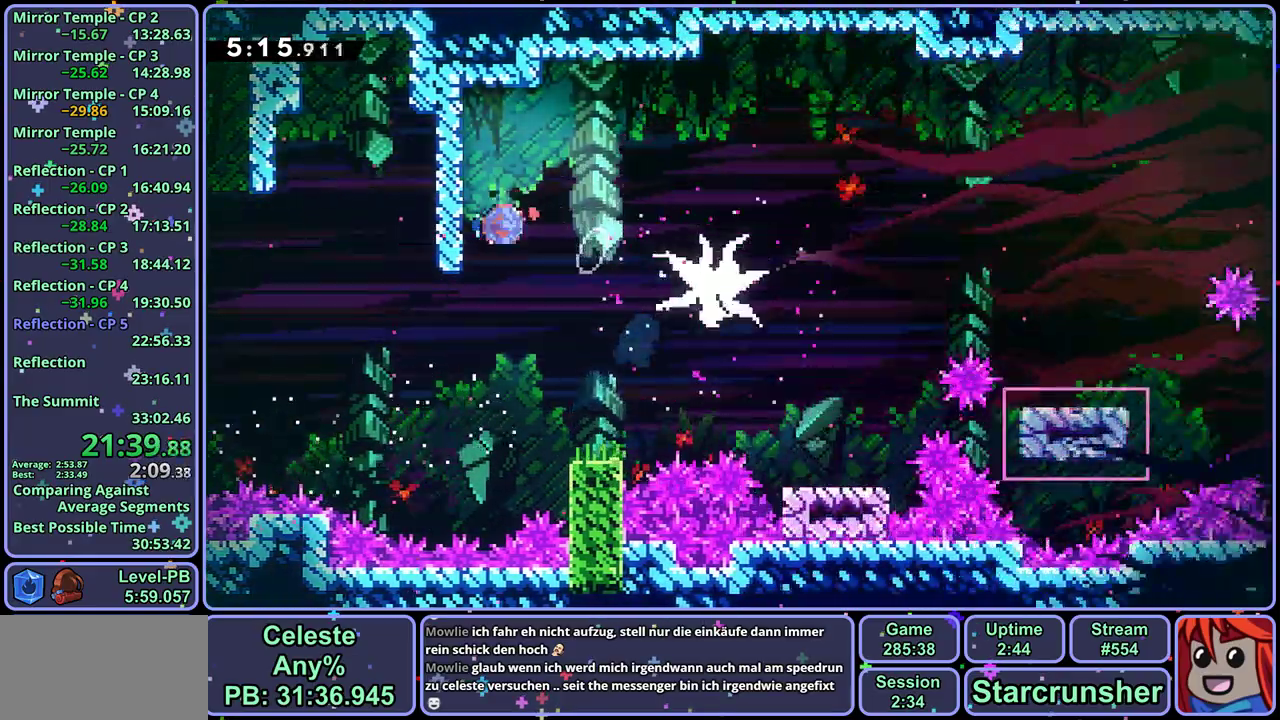
{"buttons": [], "left_stick": "right", "button_events": [[50, "R1", "up"]]}
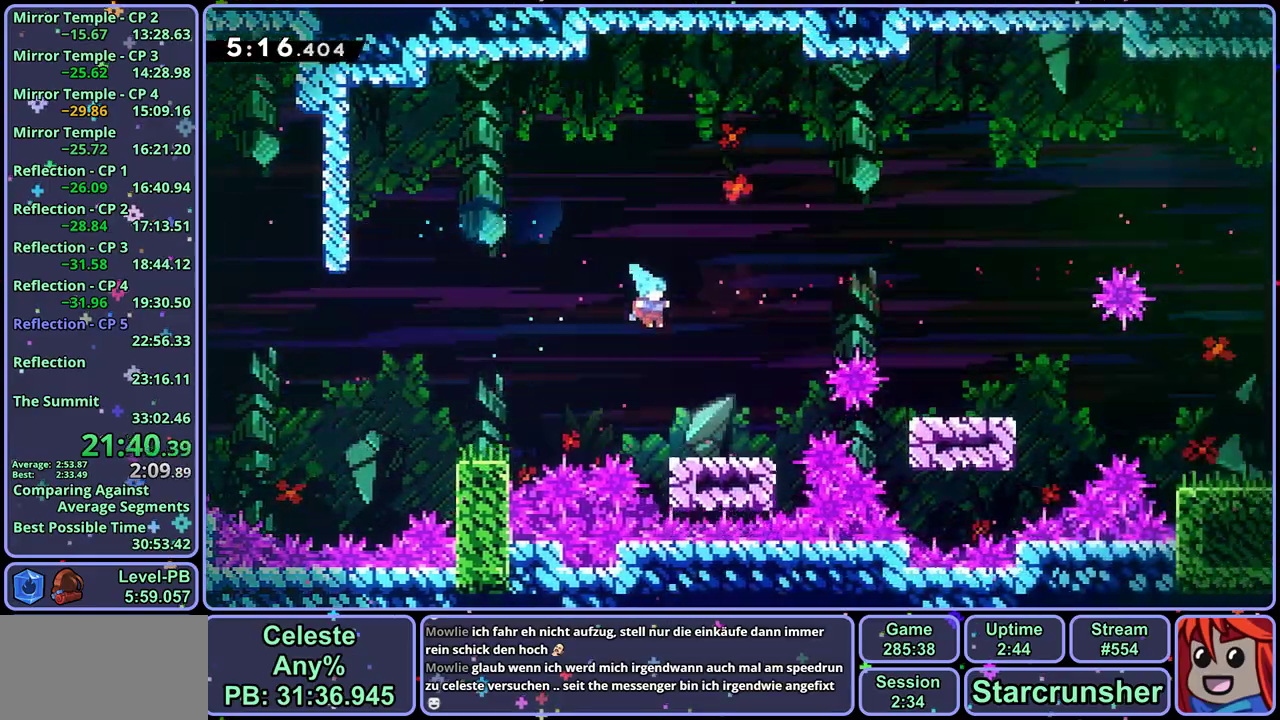
{"buttons": ["R1"], "left_stick": "down-right", "button_events": [[383, "R1", "down"]]}
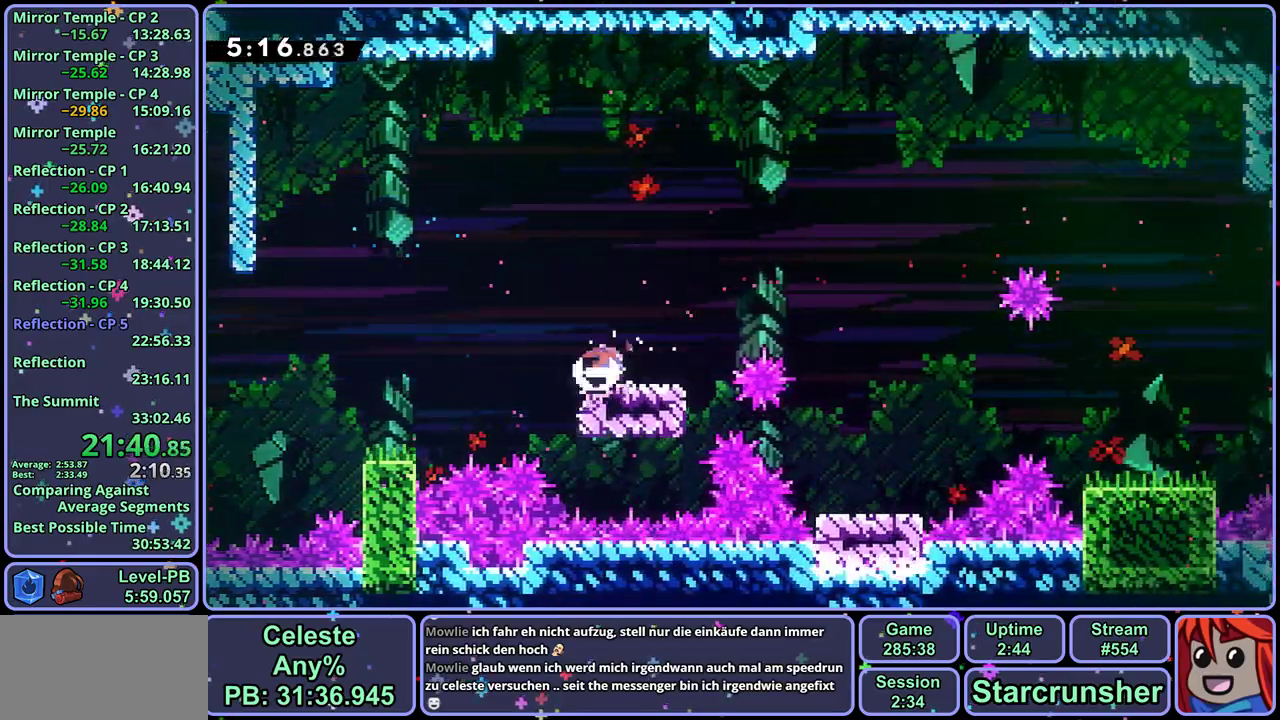
{"buttons": [], "left_stick": "right", "button_events": [[67, "CROSS", "down"], [217, "CROSS", "up"], [233, "R1", "up"]]}
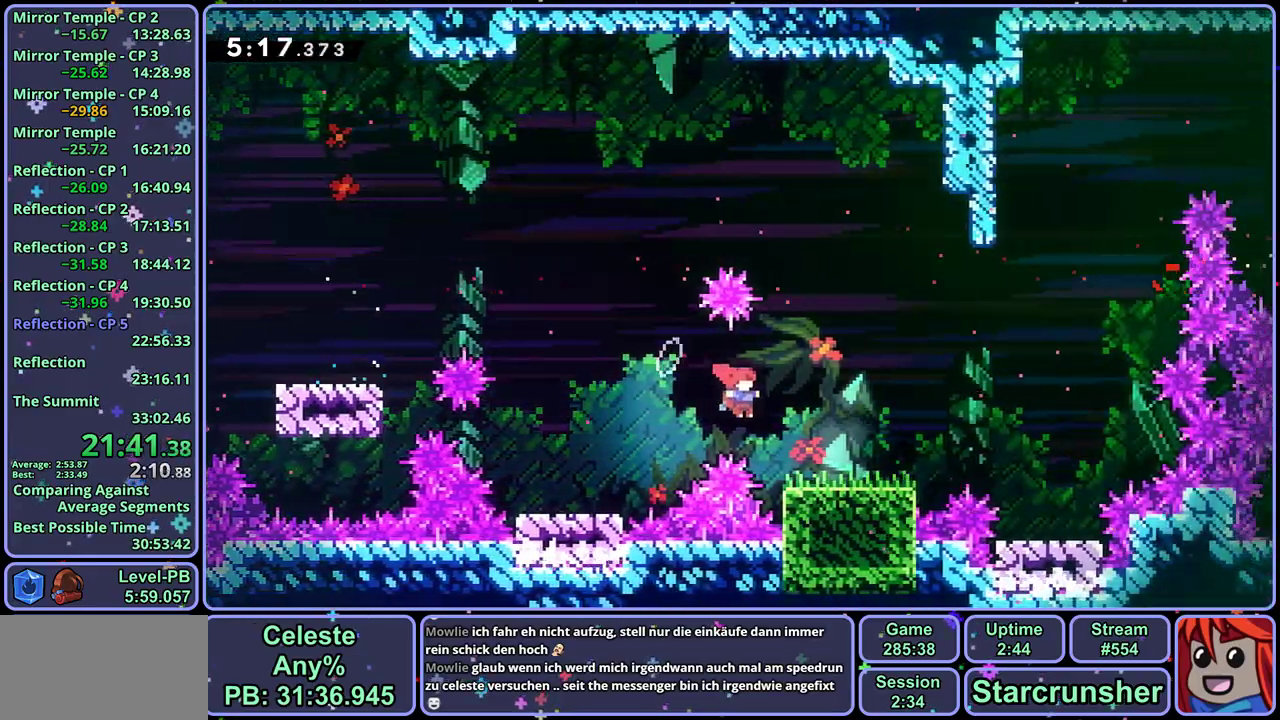
{"buttons": [], "left_stick": "center", "button_events": [[100, "CROSS", "down"], [167, "CROSS", "up"]]}
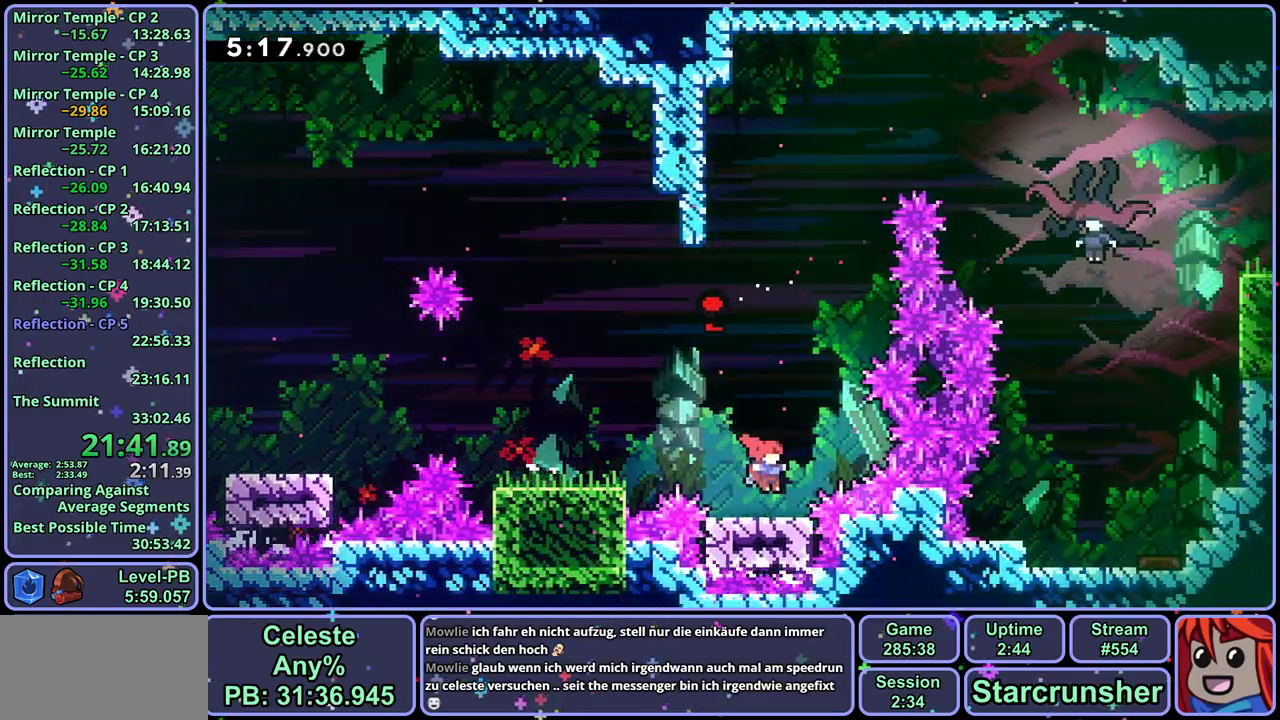
{"buttons": ["CROSS"], "left_stick": "right", "button_events": [[367, "CROSS", "down"]]}
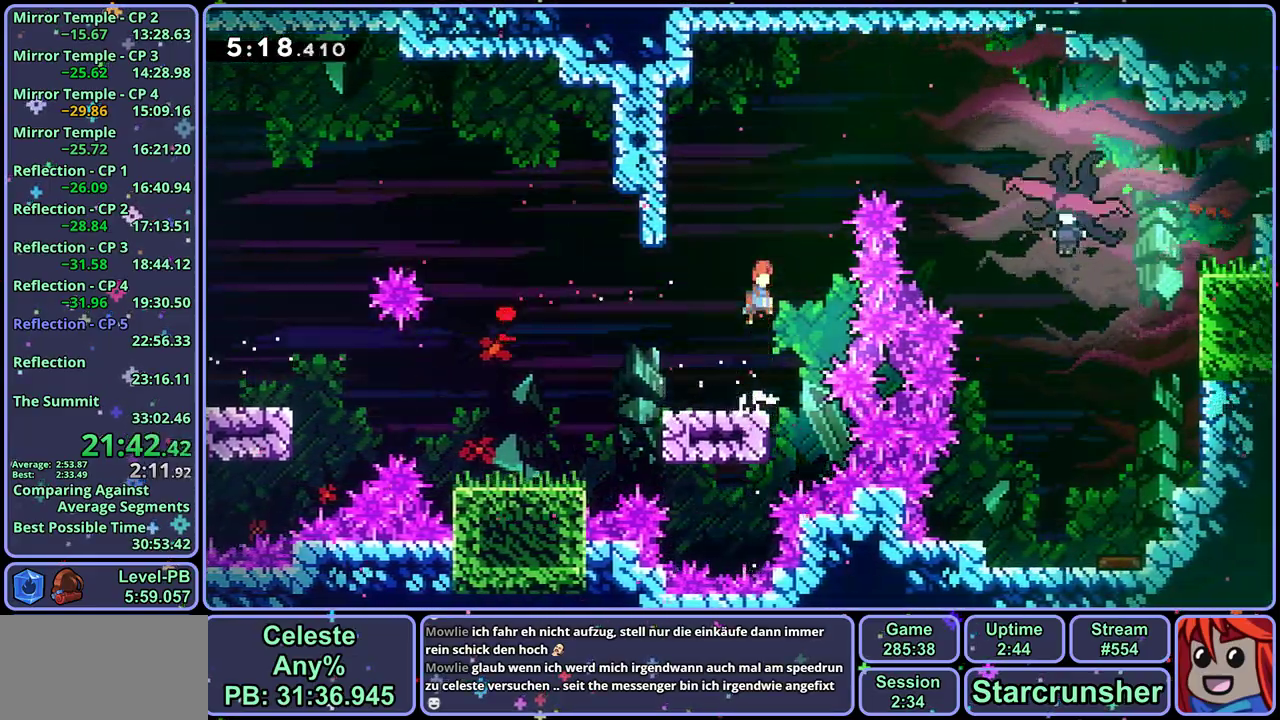
{"buttons": [], "left_stick": "right", "button_events": [[183, "R1", "down"], [283, "R1", "up"], [367, "CROSS", "up"]]}
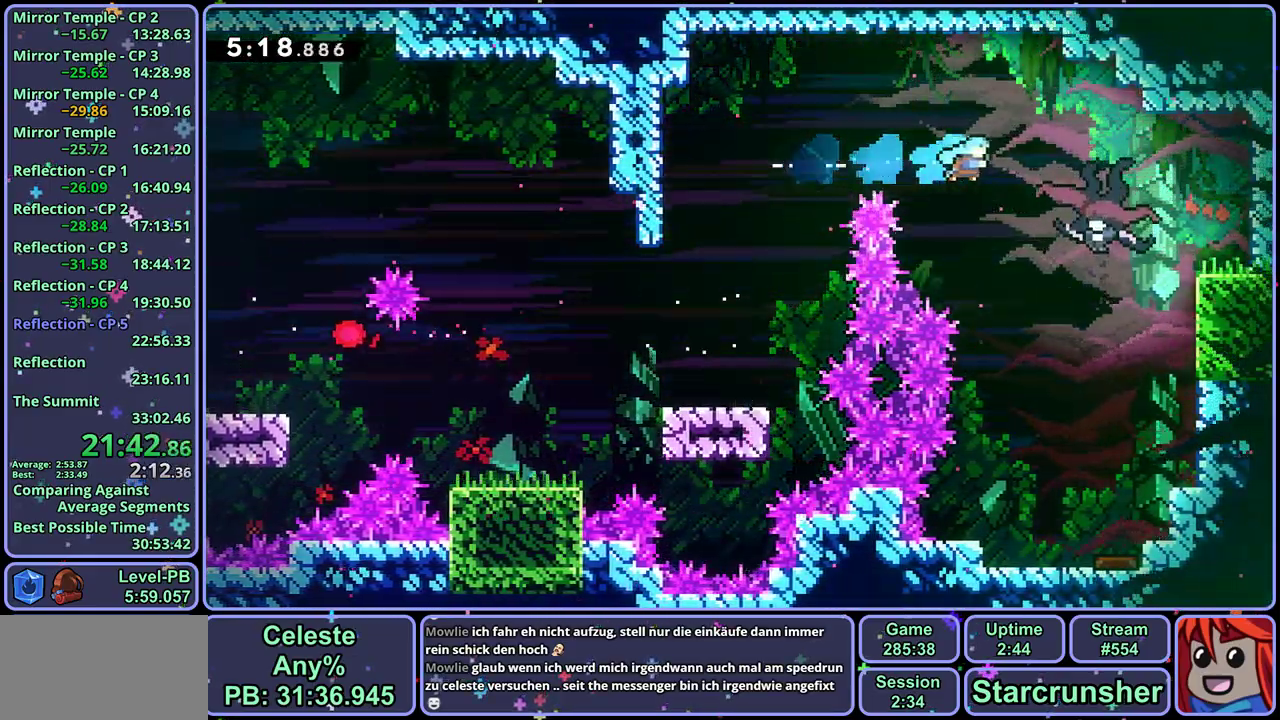
{"buttons": [], "left_stick": "down-left", "button_events": []}
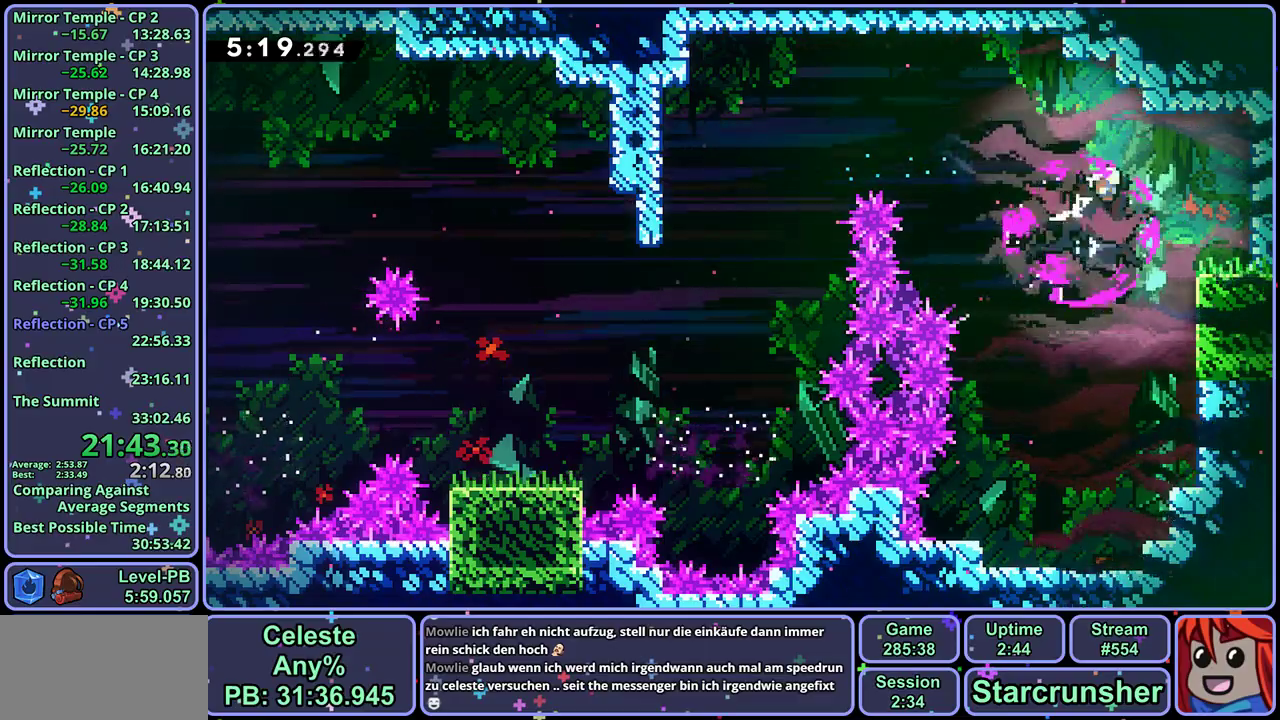
{"buttons": [], "left_stick": "down-left", "button_events": [[300, "R1", "down"], [417, "R1", "up"]]}
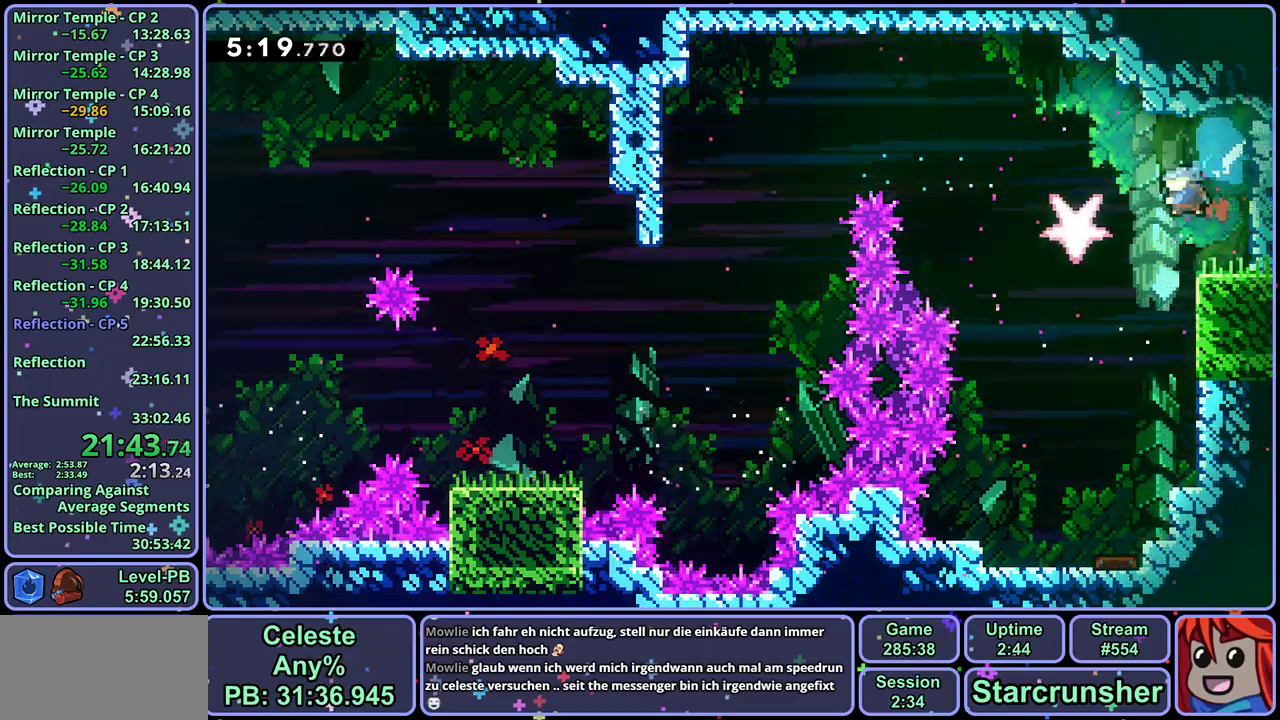
{"buttons": [], "left_stick": "down-right", "button_events": []}
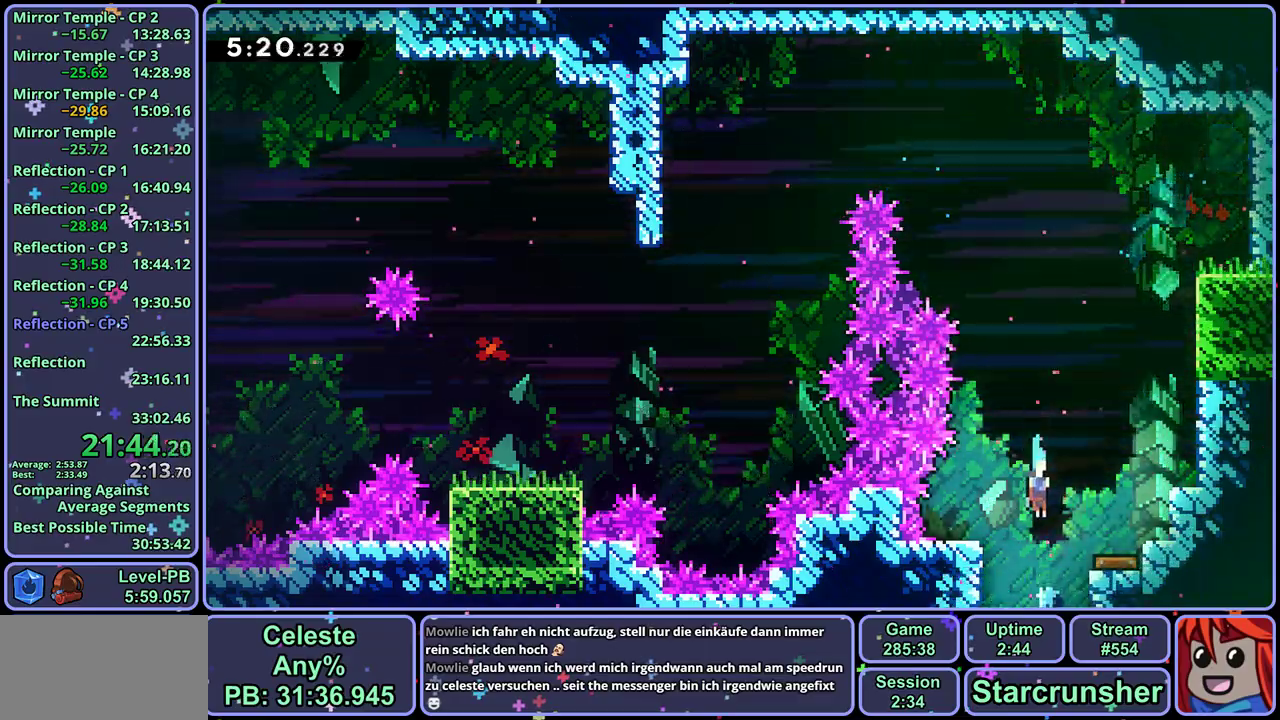
{"buttons": [], "left_stick": "down-right", "button_events": []}
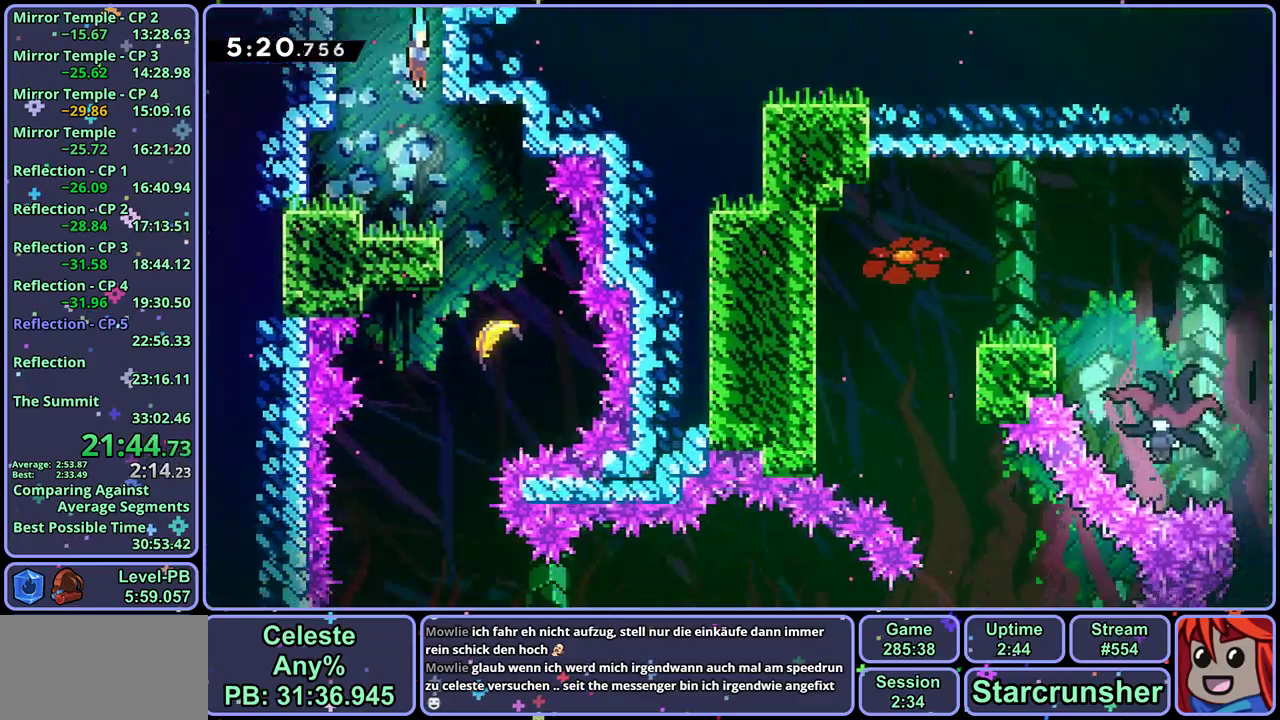
{"buttons": [], "left_stick": "down-left", "button_events": []}
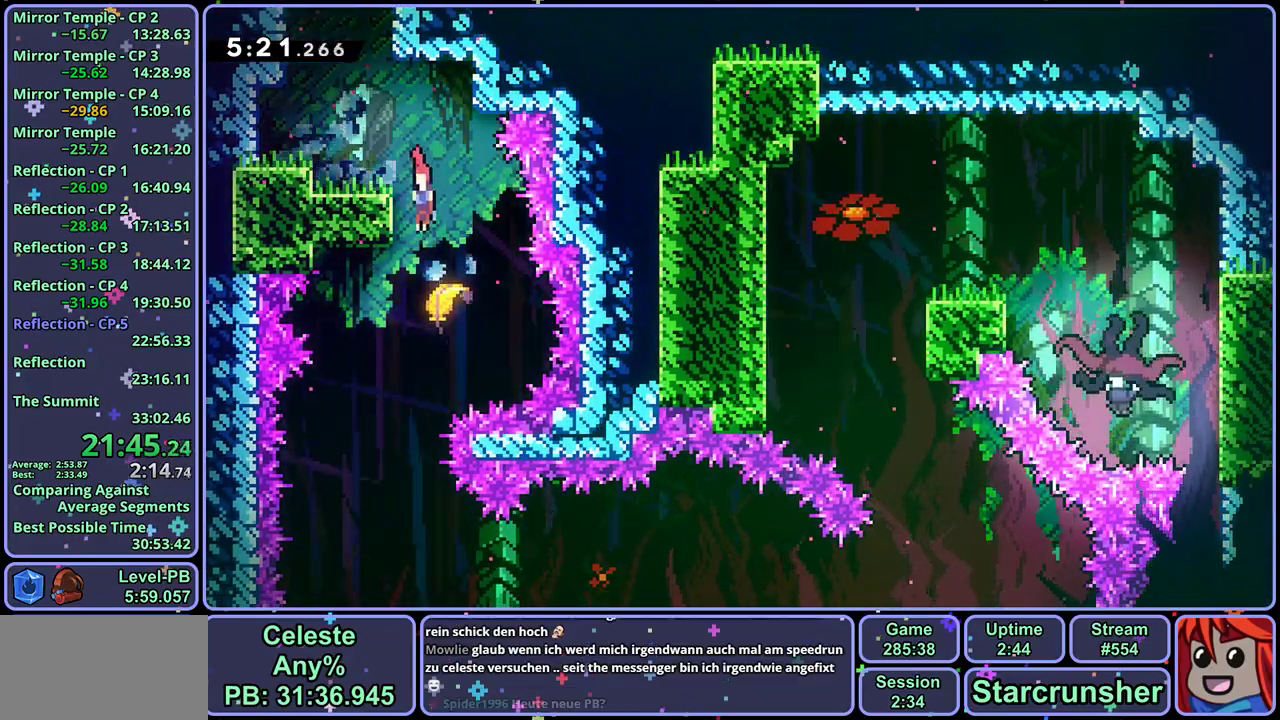
{"buttons": [], "left_stick": "down-left", "button_events": []}
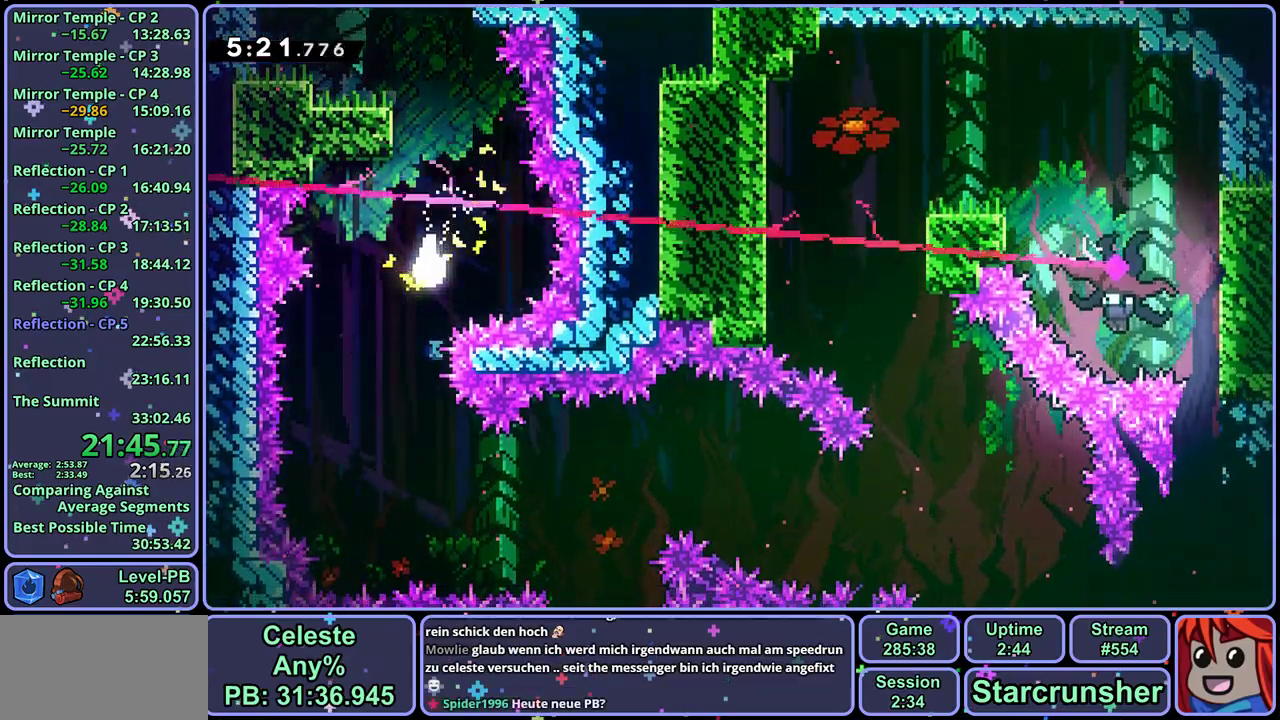
{"buttons": [], "left_stick": "right", "button_events": []}
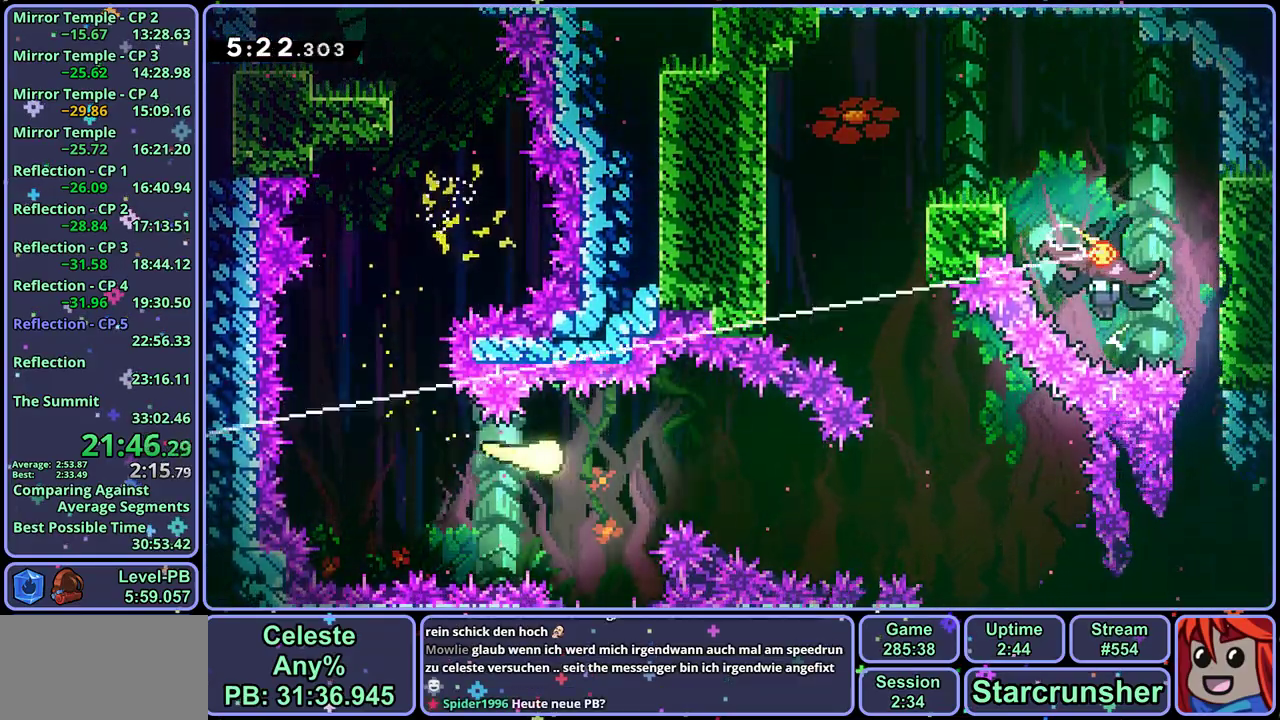
{"buttons": [], "left_stick": "up", "button_events": []}
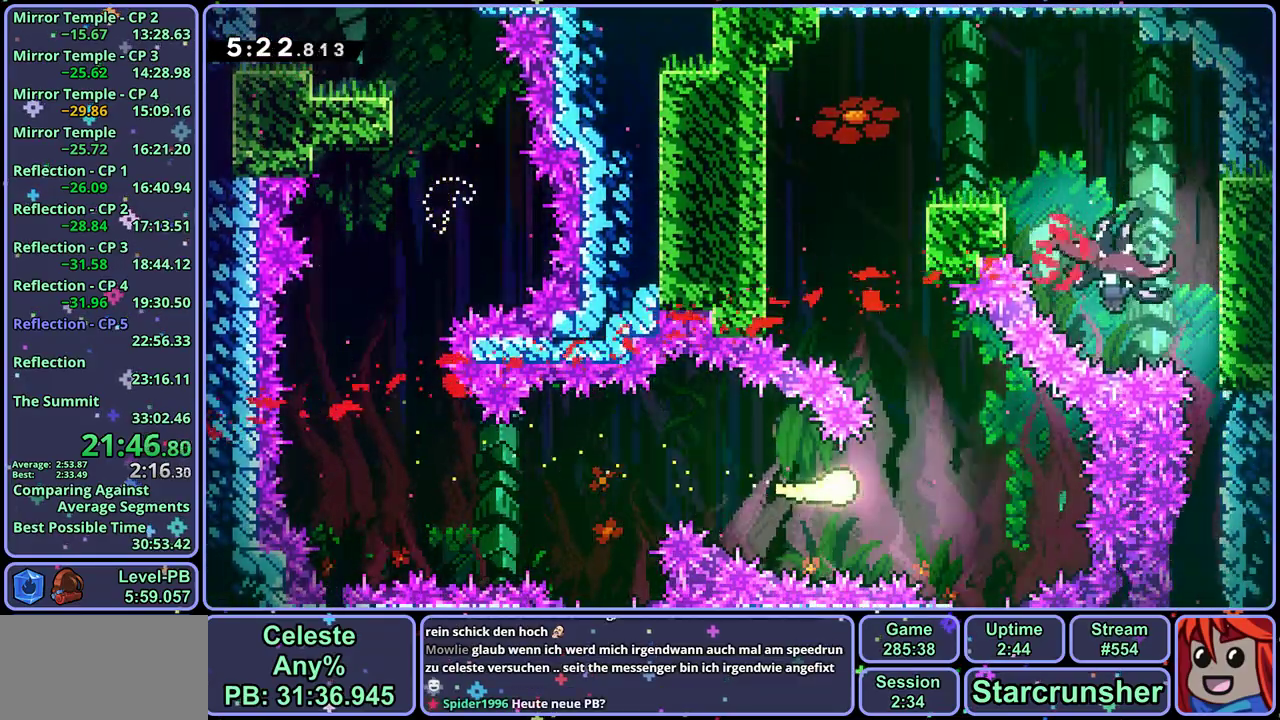
{"buttons": [], "left_stick": "up-right", "button_events": []}
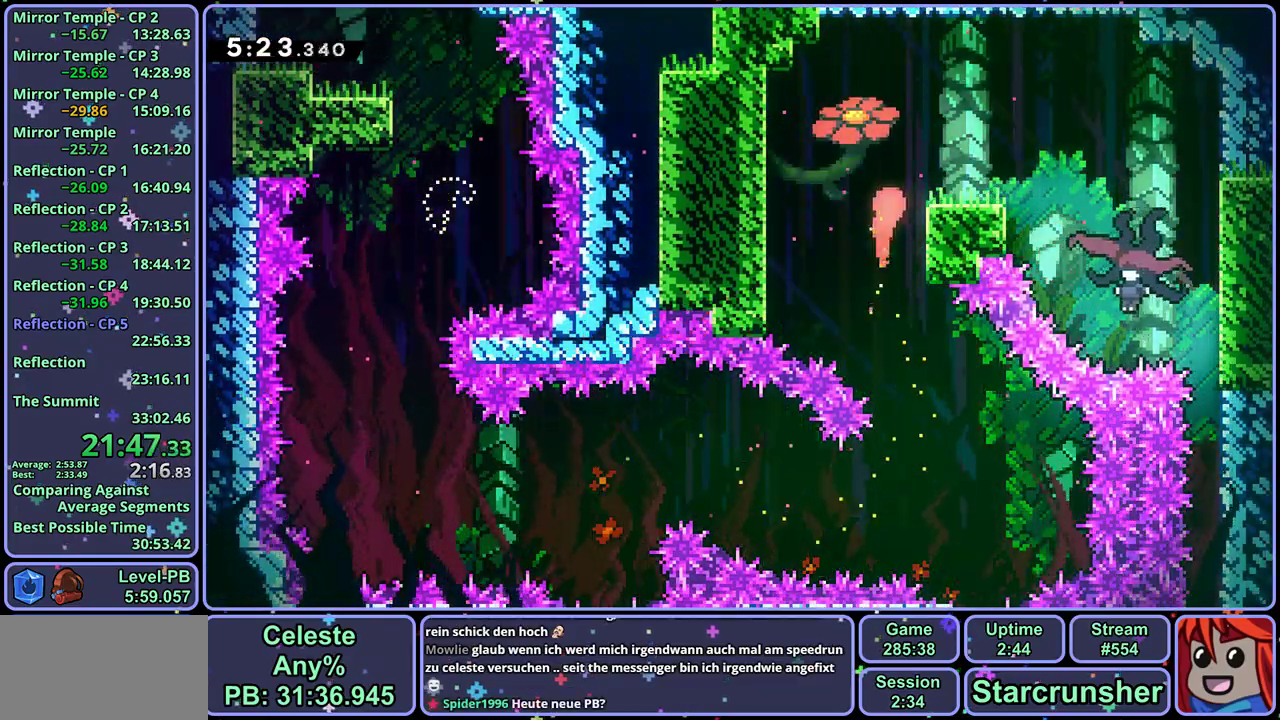
{"buttons": [], "left_stick": "down-right", "button_events": [[200, "R1", "down"], [317, "R1", "up"]]}
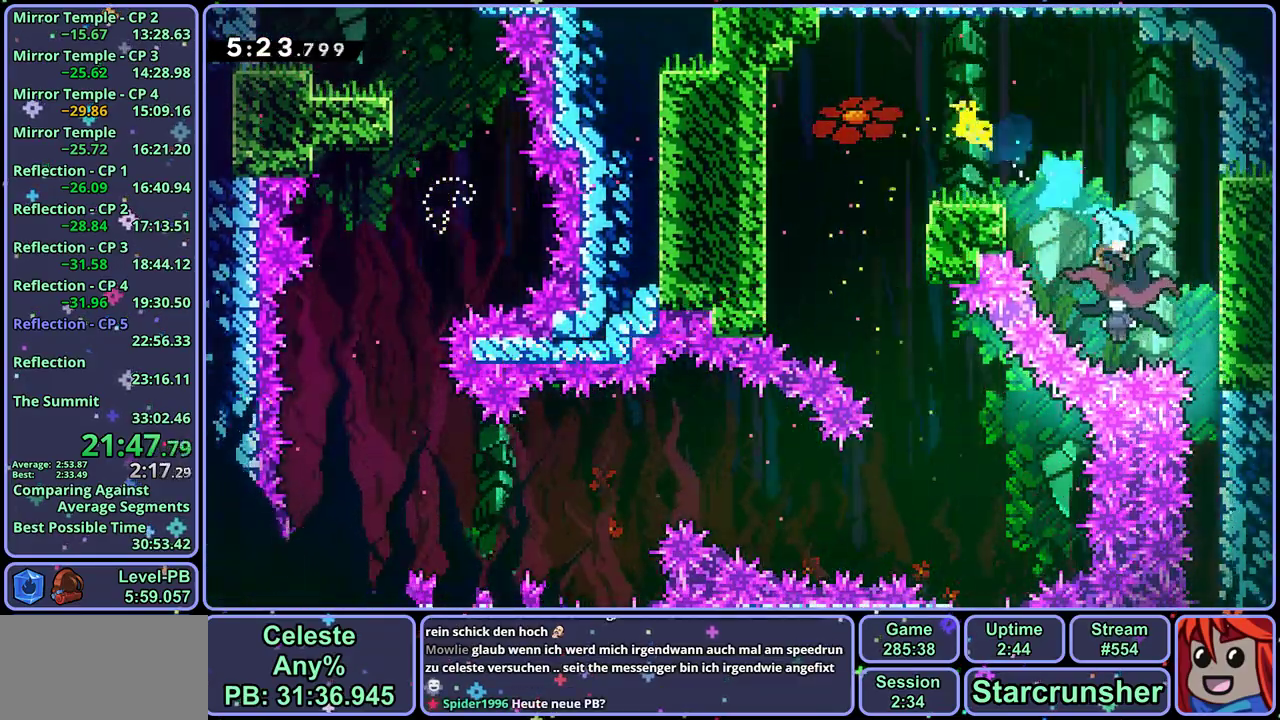
{"buttons": [], "left_stick": "down-right", "button_events": []}
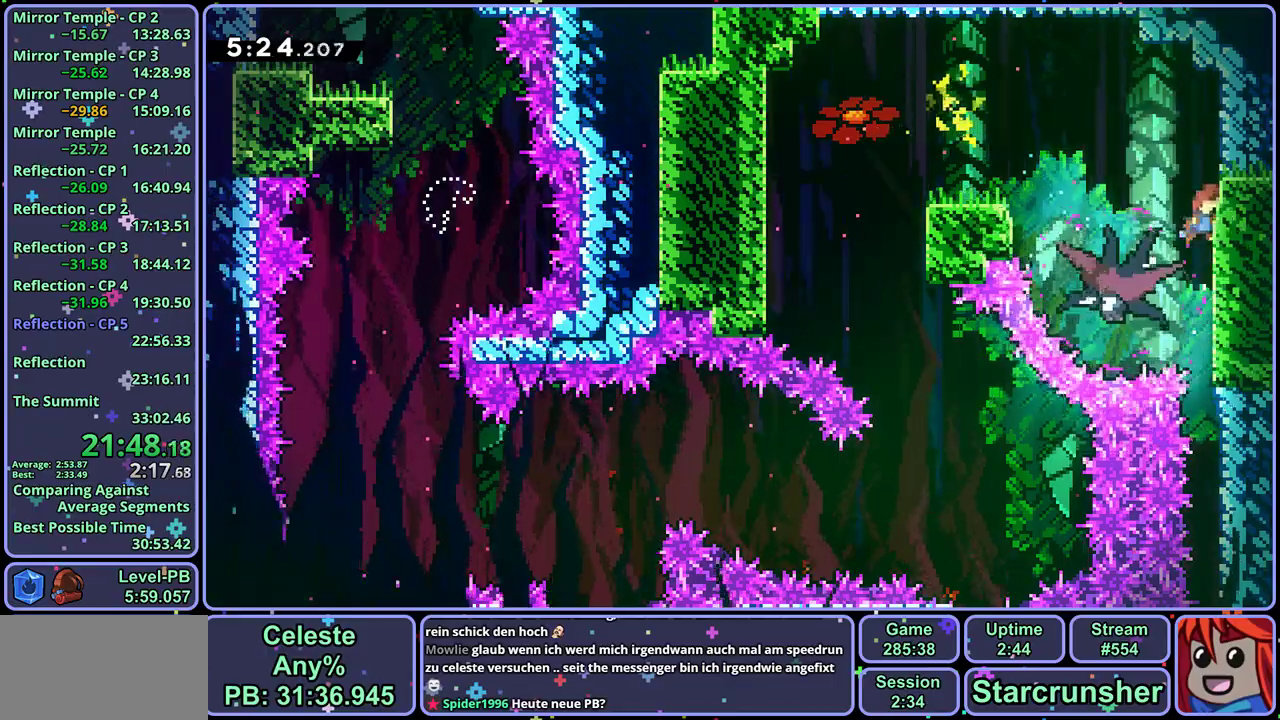
{"buttons": [], "left_stick": "down", "button_events": []}